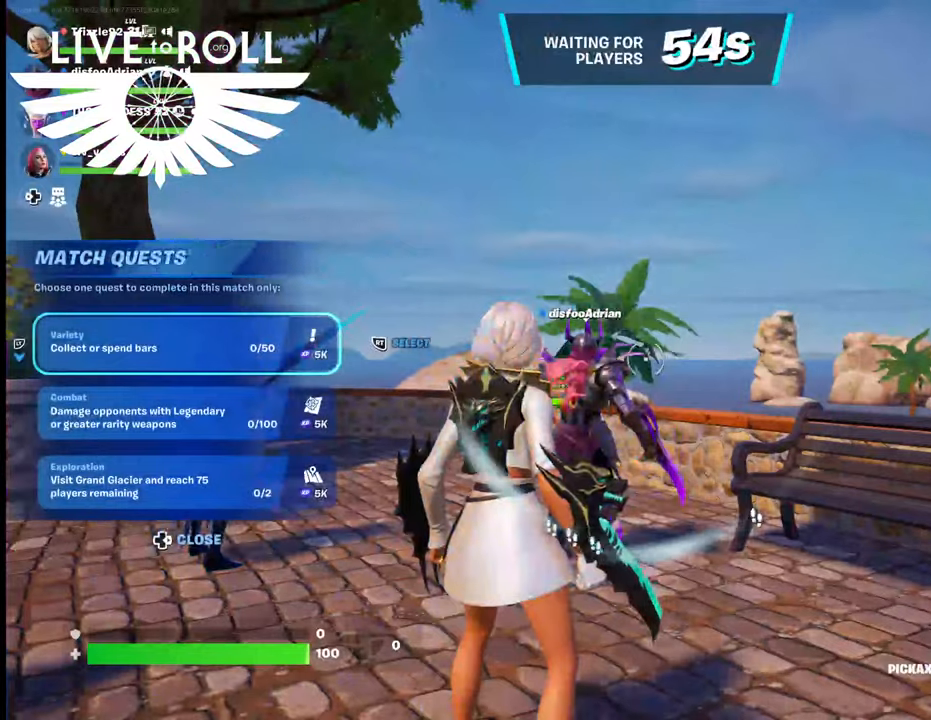
Gameplay with a controller (Xbox layout); each line is a JSON object with the inputs held at the frame after it. "events" lists button and stick changes between this image and that frame as [ms after this image, input, new state], when the widget could be followed in between.
{"buttons": [], "left_stick": "down", "right_stick": "center", "events": [[400, "left_stick", "down"]]}
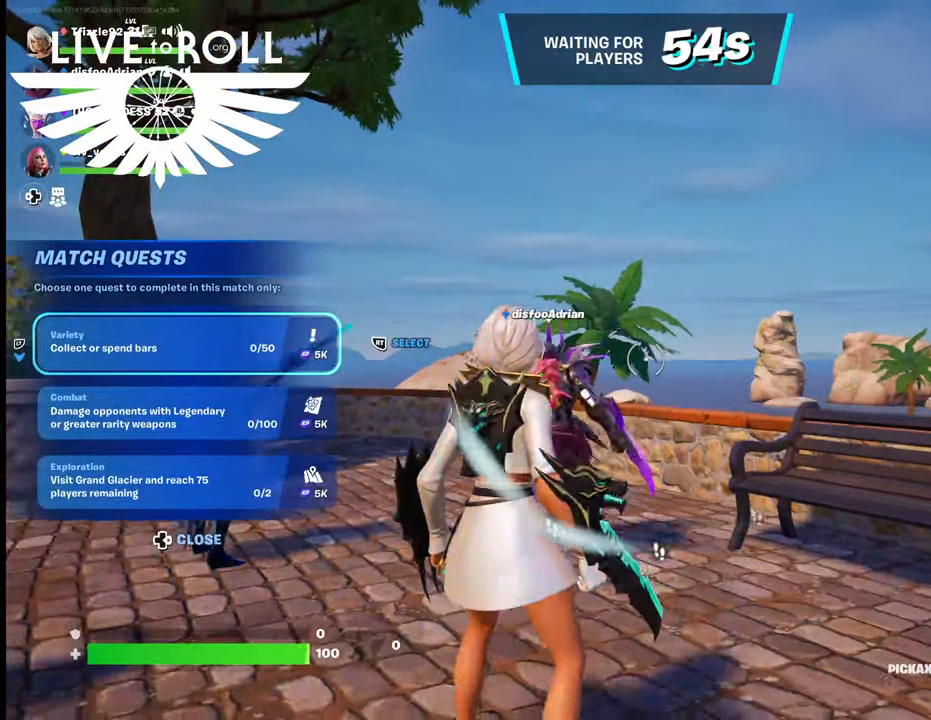
{"buttons": [], "left_stick": "center", "right_stick": "center", "events": [[300, "left_stick", "center"]]}
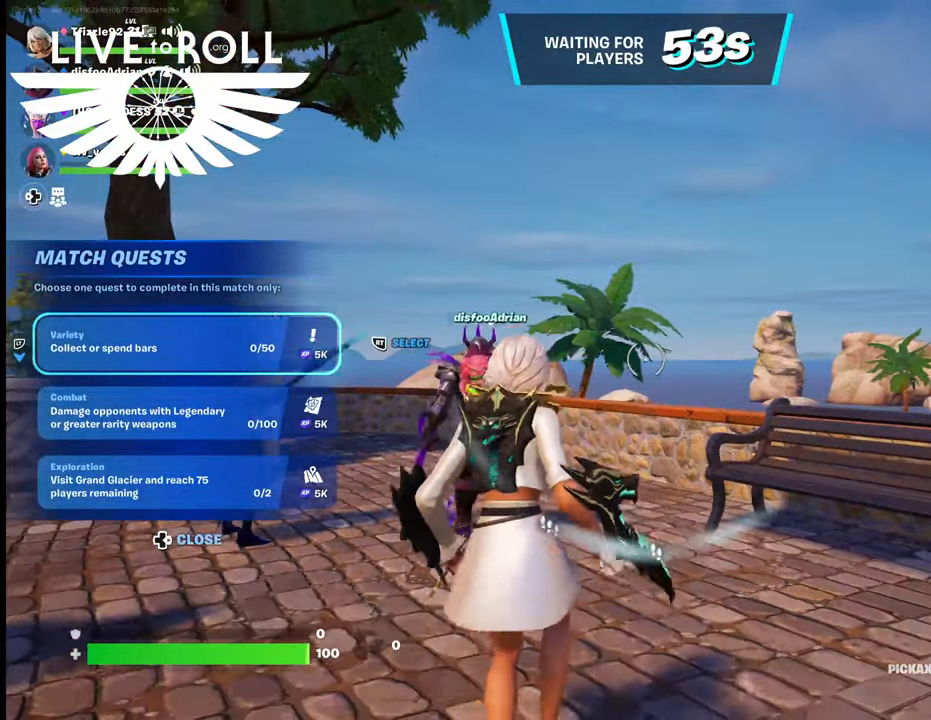
{"buttons": [], "left_stick": "up", "right_stick": "center", "events": [[134, "left_stick", "up"]]}
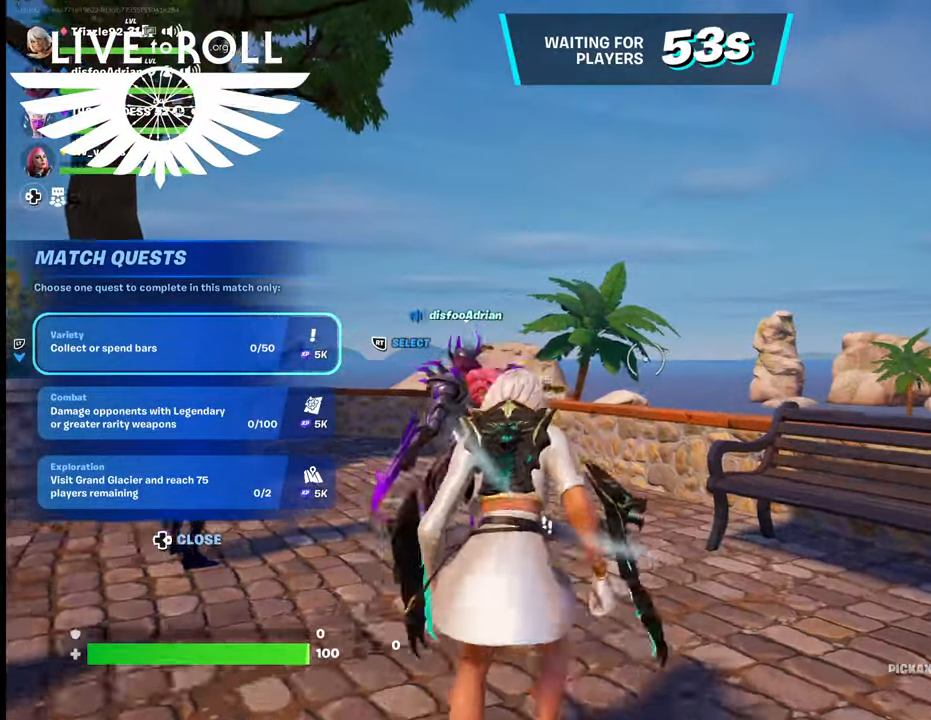
{"buttons": [], "left_stick": "up", "right_stick": "center", "events": []}
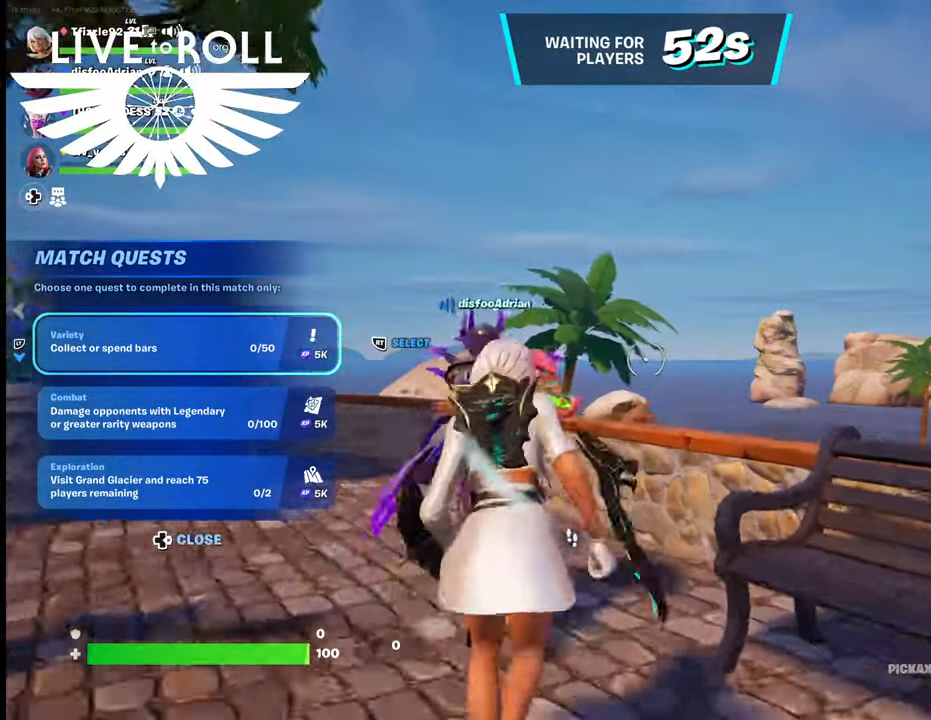
{"buttons": [], "left_stick": "up", "right_stick": "left", "events": [[67, "left_stick", "center"], [267, "right_stick", "left"], [500, "left_stick", "up"]]}
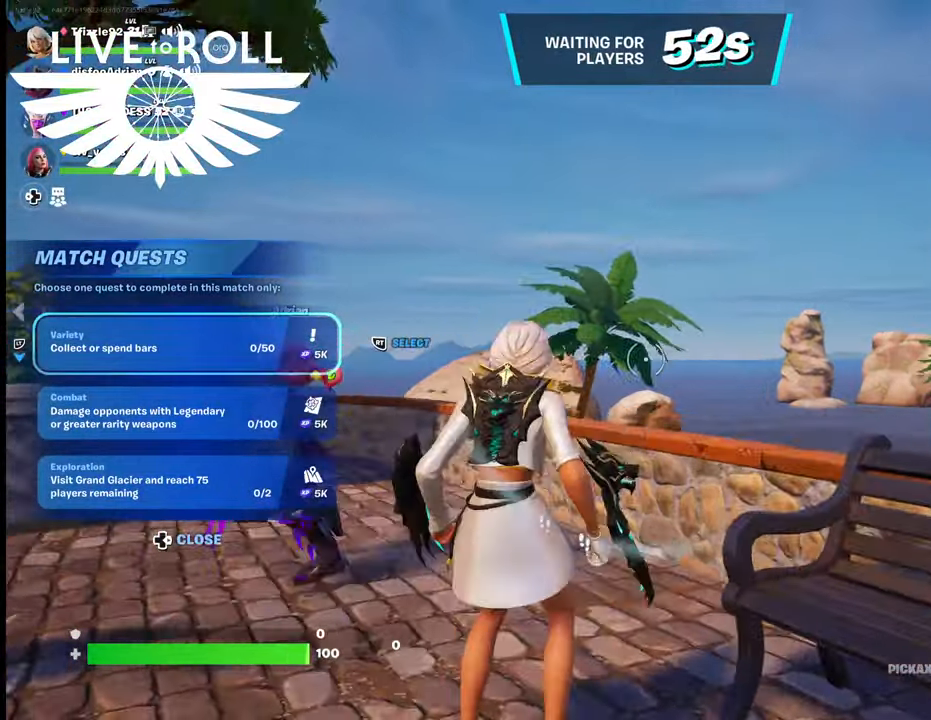
{"buttons": ["L3"], "left_stick": "up", "right_stick": "left", "events": [[200, "left_stick", "up-left"], [300, "L3", "down"], [434, "left_stick", "up"]]}
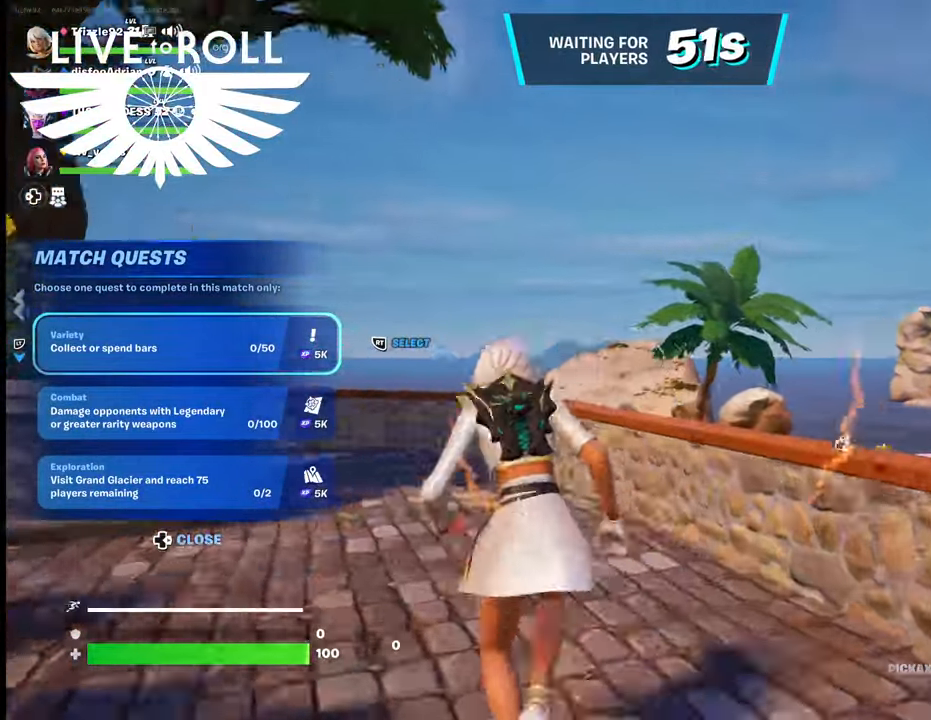
{"buttons": [], "left_stick": "up", "right_stick": "left", "events": [[267, "L3", "up"]]}
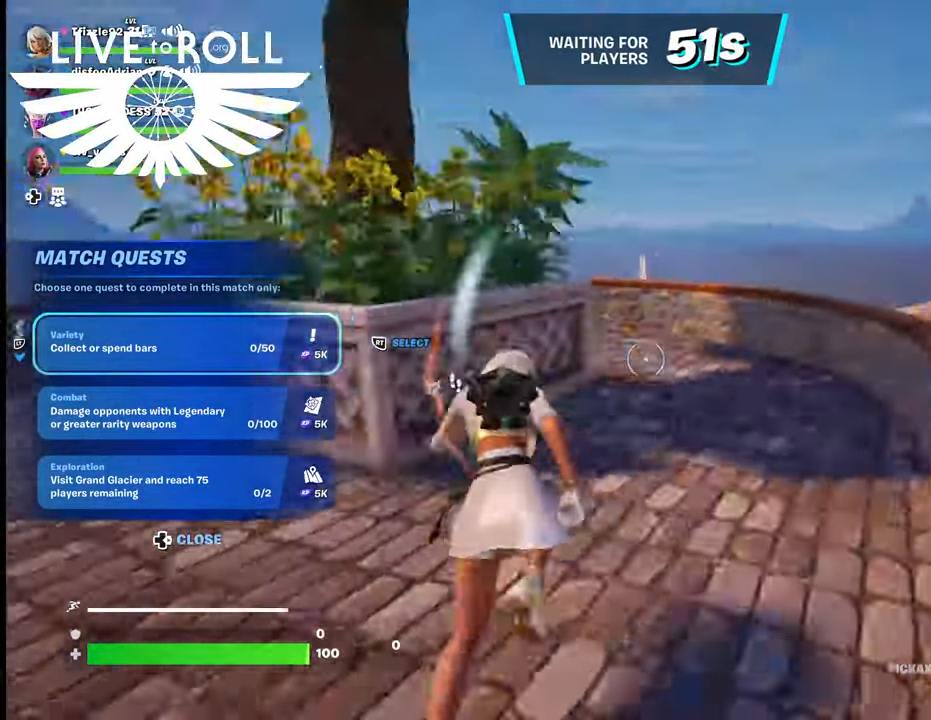
{"buttons": [], "left_stick": "up", "right_stick": "center", "events": [[34, "right_stick", "center"]]}
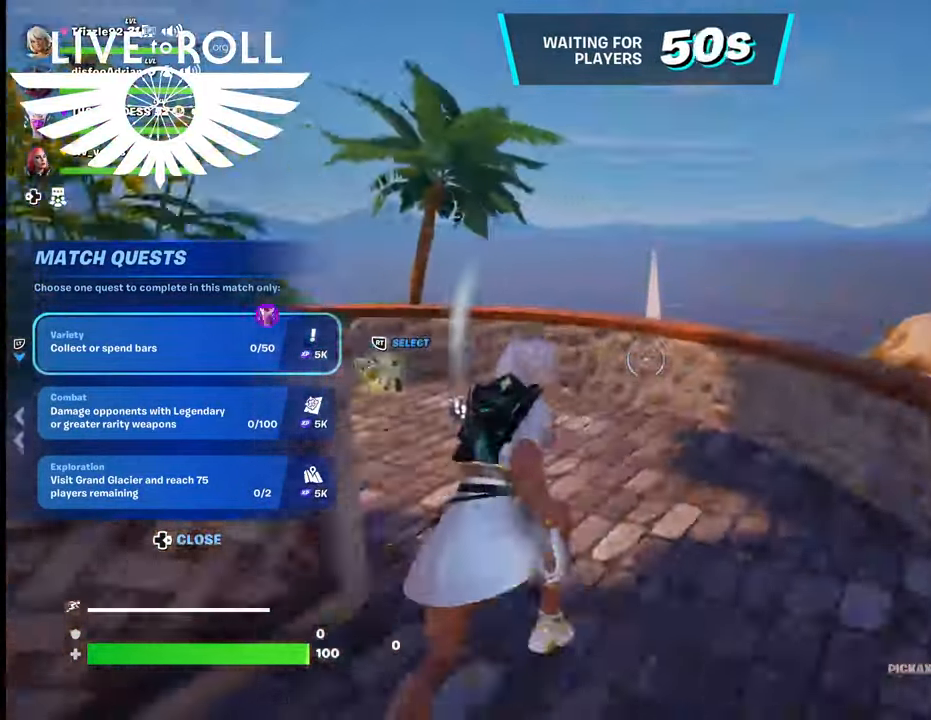
{"buttons": ["A"], "left_stick": "up-left", "right_stick": "center", "events": [[167, "A", "down"], [300, "A", "up"], [400, "A", "down"], [400, "left_stick", "up-left"]]}
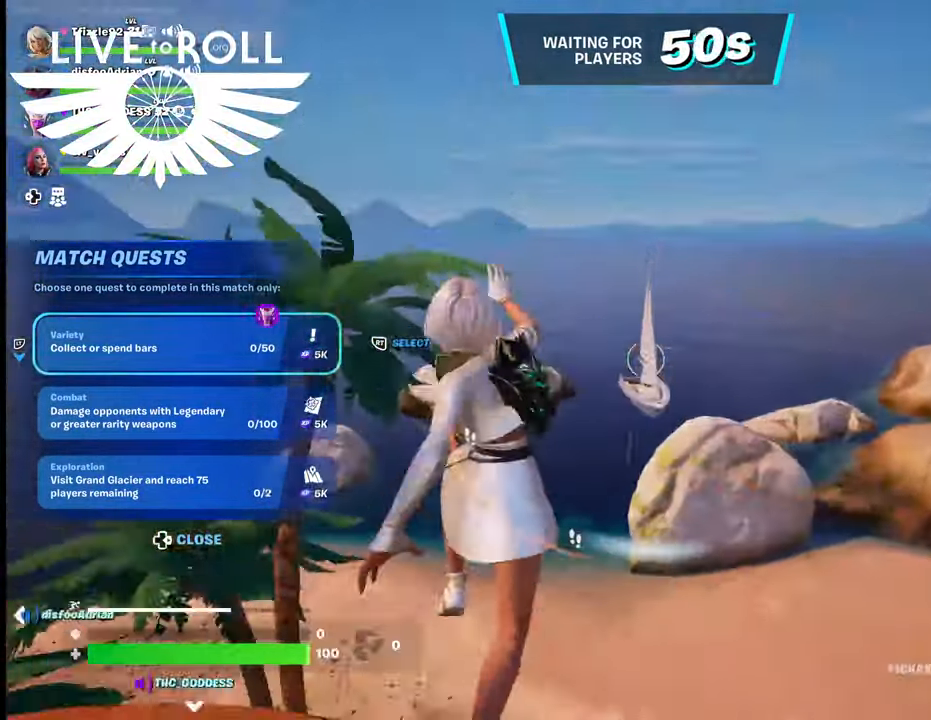
{"buttons": [], "left_stick": "left", "right_stick": "center", "events": [[34, "A", "up"], [367, "left_stick", "left"]]}
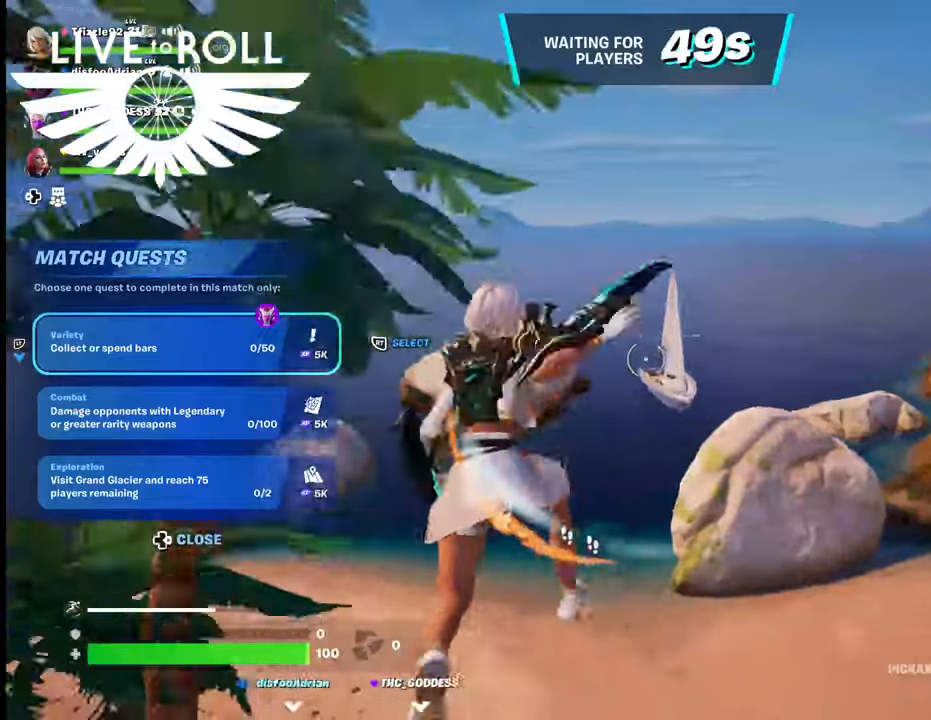
{"buttons": [], "left_stick": "up", "right_stick": "left", "events": [[234, "left_stick", "up-left"], [267, "right_stick", "left"], [467, "left_stick", "up"]]}
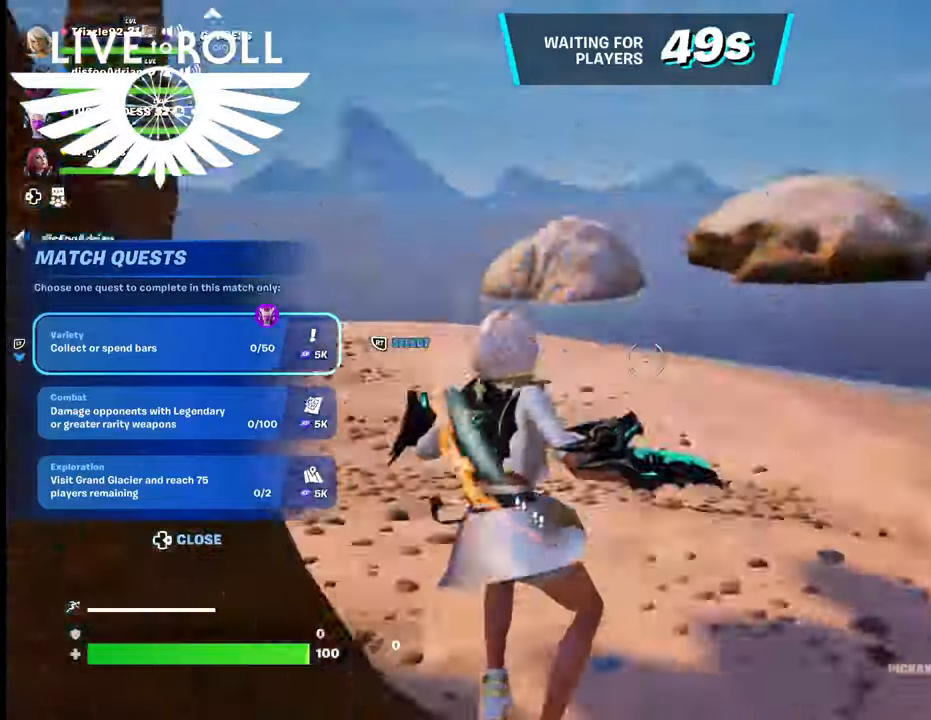
{"buttons": [], "left_stick": "up", "right_stick": "left", "events": []}
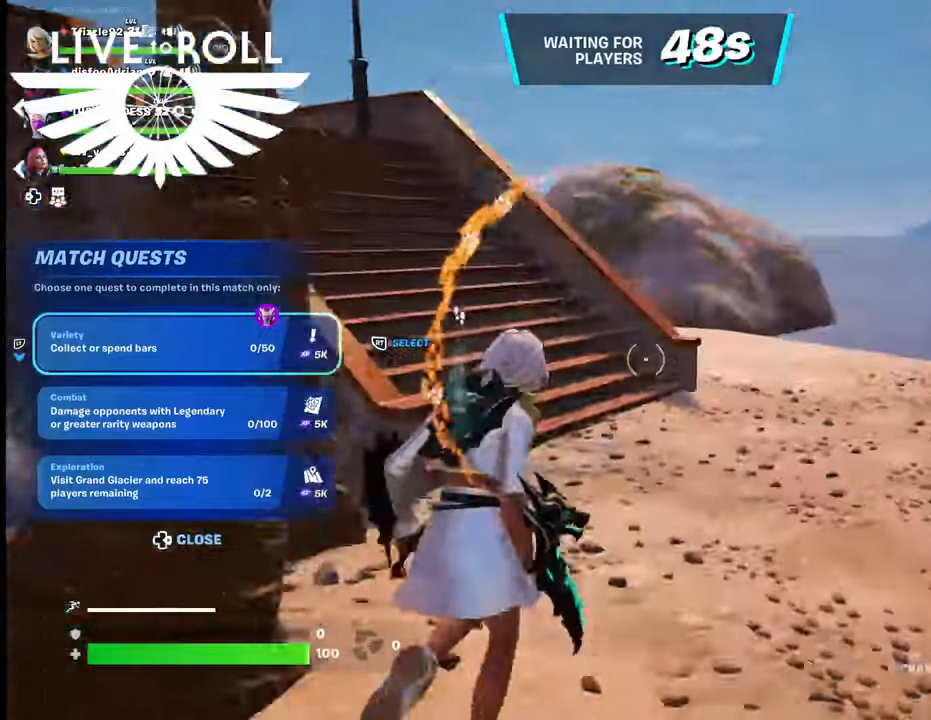
{"buttons": ["L3"], "left_stick": "up", "right_stick": "left", "events": [[400, "L3", "down"]]}
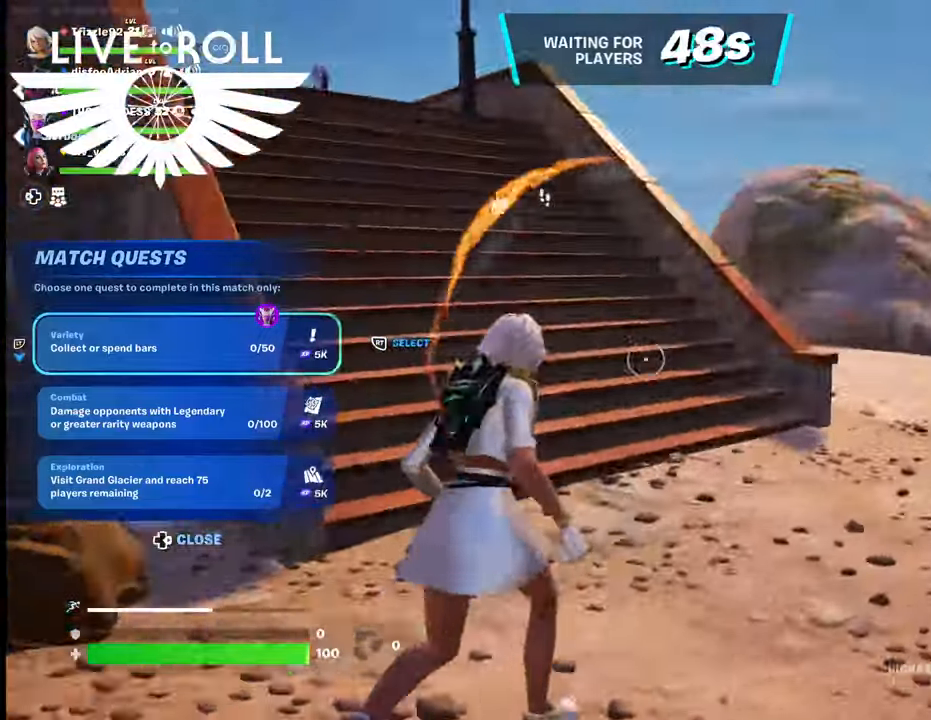
{"buttons": [], "left_stick": "up", "right_stick": "left", "events": [[167, "L3", "up"]]}
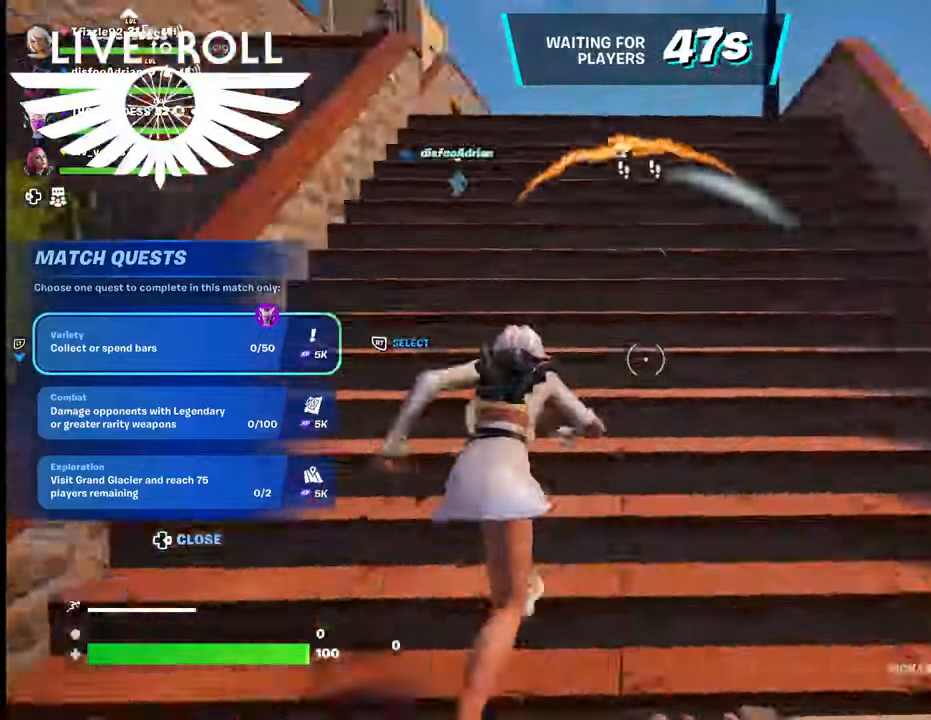
{"buttons": [], "left_stick": "up", "right_stick": "left", "events": []}
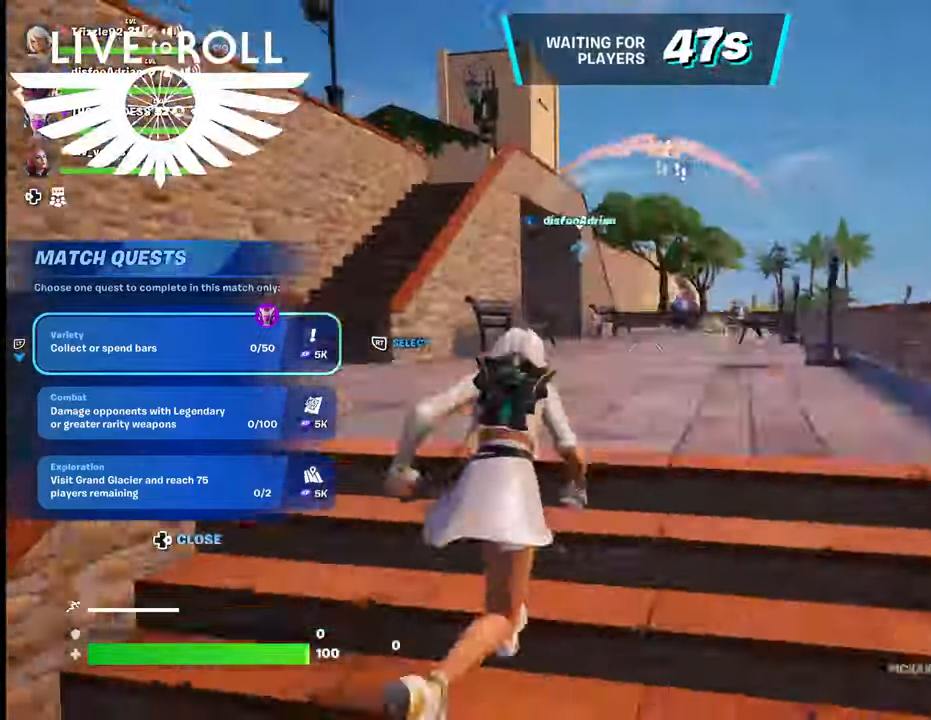
{"buttons": ["X"], "left_stick": "down-right", "right_stick": "center", "events": [[200, "right_stick", "center"], [267, "left_stick", "up-right"], [400, "left_stick", "right"], [467, "X", "down"], [500, "left_stick", "down-right"]]}
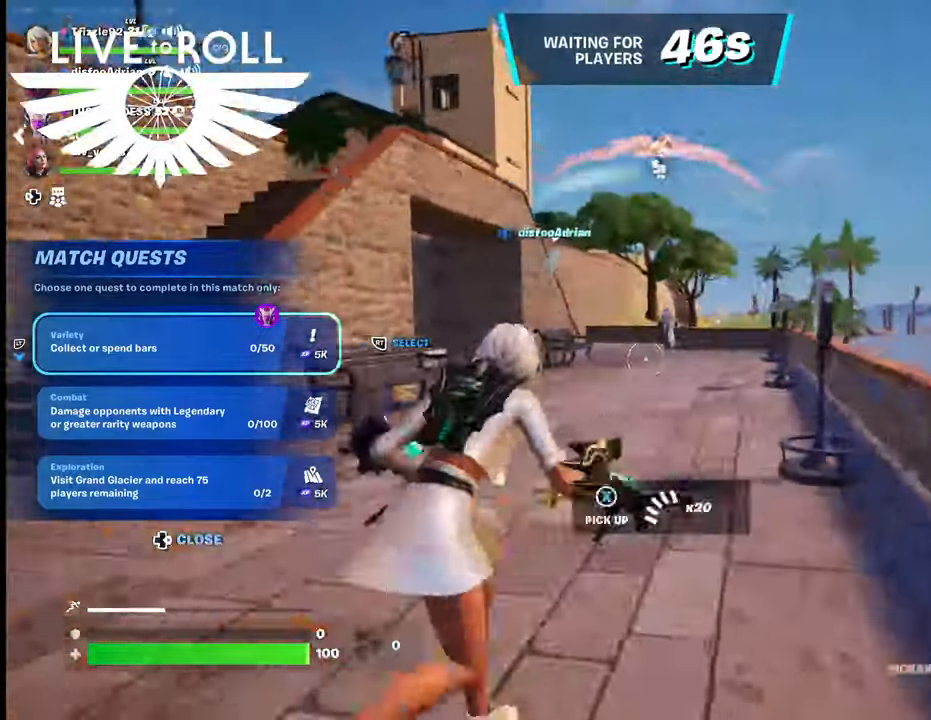
{"buttons": ["X"], "left_stick": "up", "right_stick": "center", "events": [[100, "X", "up"], [200, "X", "down"], [200, "left_stick", "left"], [300, "left_stick", "up-left"], [334, "X", "up"], [434, "X", "down"], [500, "left_stick", "up"]]}
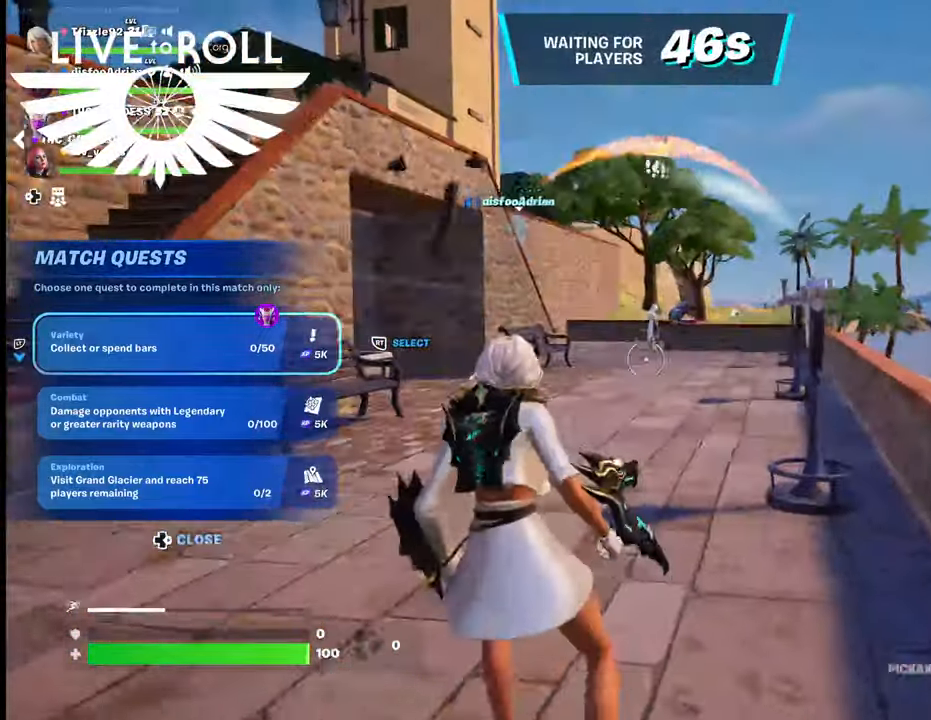
{"buttons": [], "left_stick": "up", "right_stick": "center", "events": [[34, "X", "up"], [134, "X", "down"], [200, "X", "up"], [334, "X", "down"], [400, "X", "up"]]}
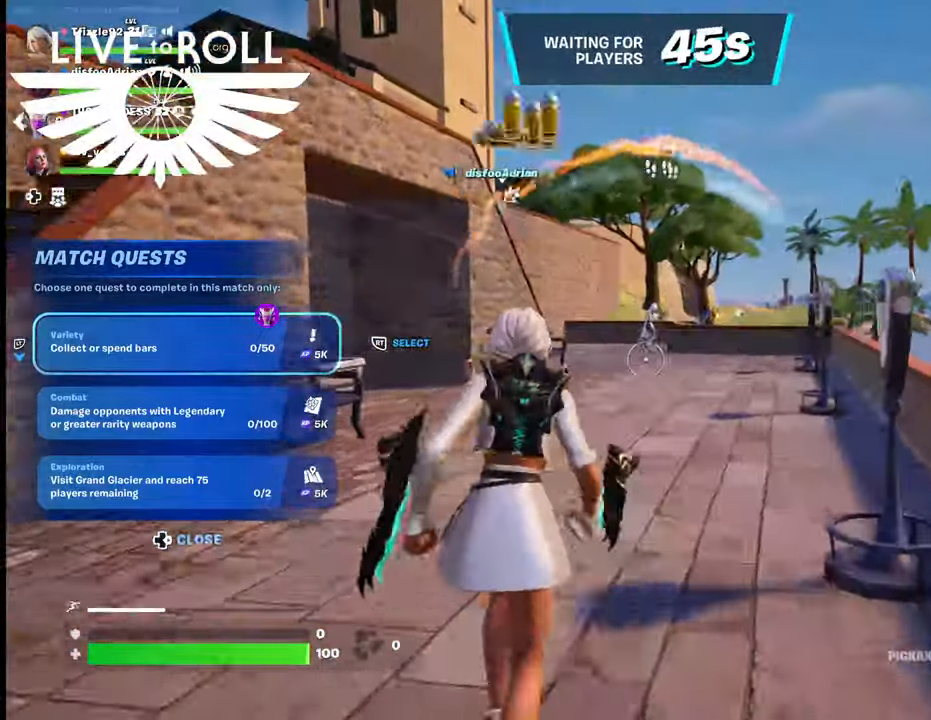
{"buttons": [], "left_stick": "up", "right_stick": "center", "events": [[234, "X", "down"], [334, "X", "up"]]}
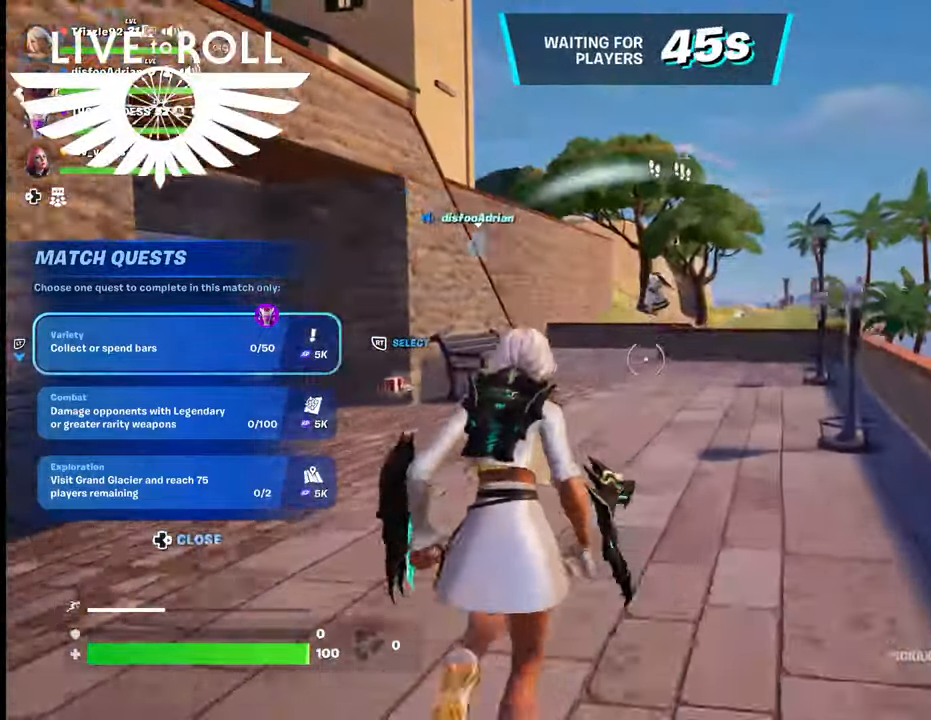
{"buttons": [], "left_stick": "up", "right_stick": "center", "events": [[34, "L3", "down"], [300, "L3", "up"]]}
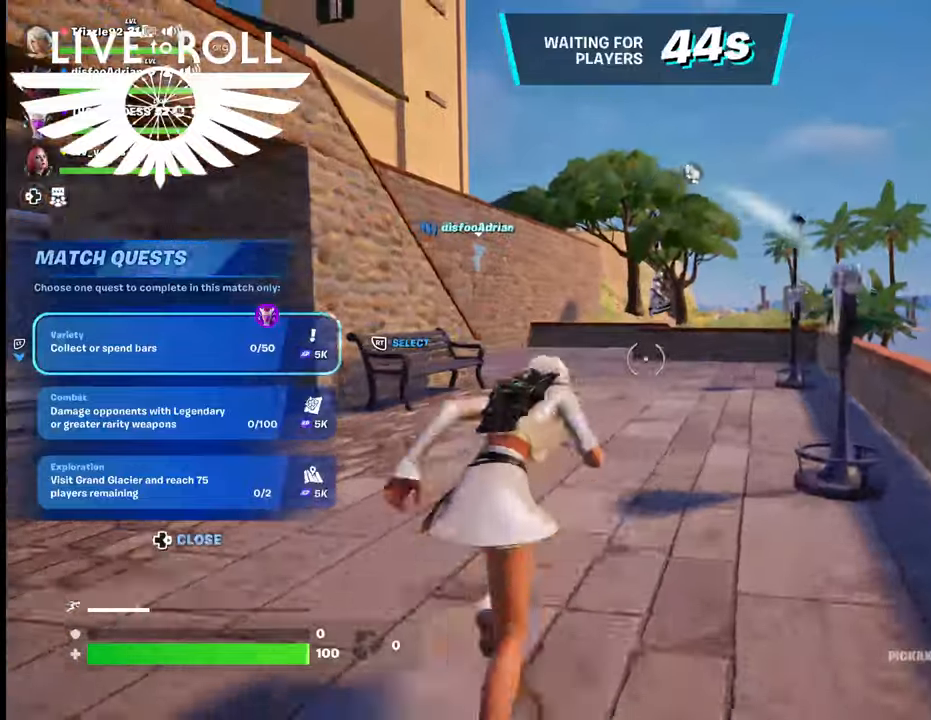
{"buttons": [], "left_stick": "up", "right_stick": "center", "events": []}
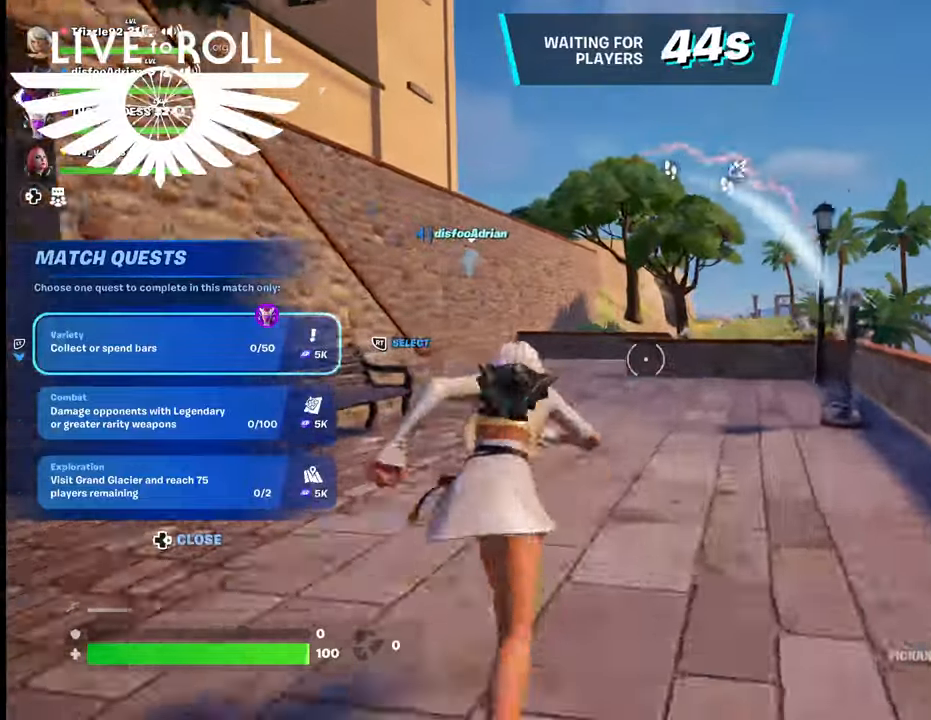
{"buttons": [], "left_stick": "up", "right_stick": "center", "events": [[67, "R1", "down"], [67, "R2", "down"], [167, "R1", "up"], [167, "R2", "up"]]}
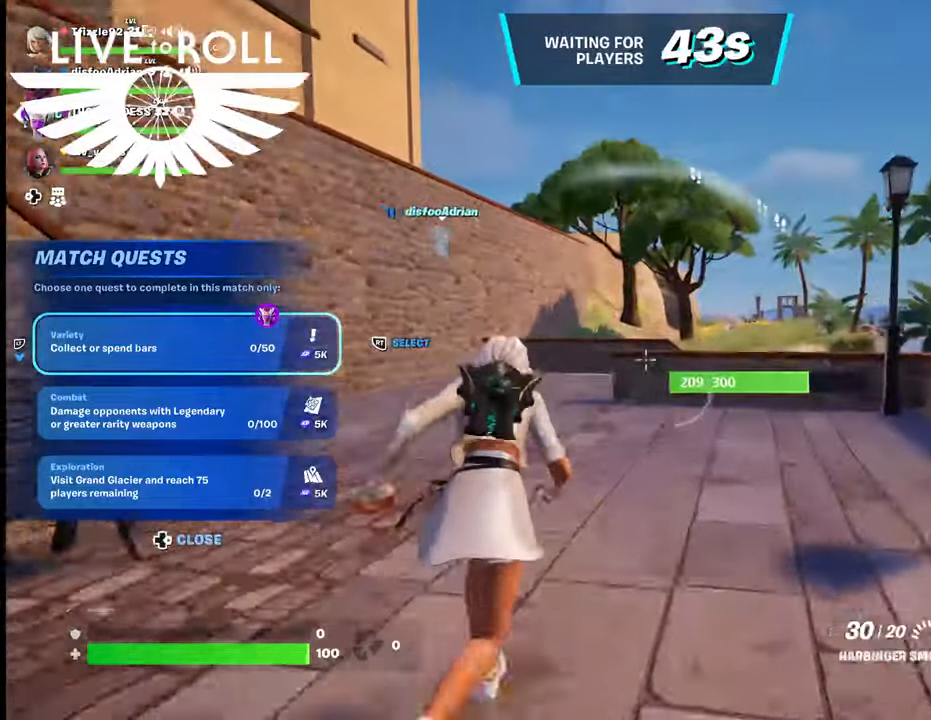
{"buttons": [], "left_stick": "up", "right_stick": "center", "events": []}
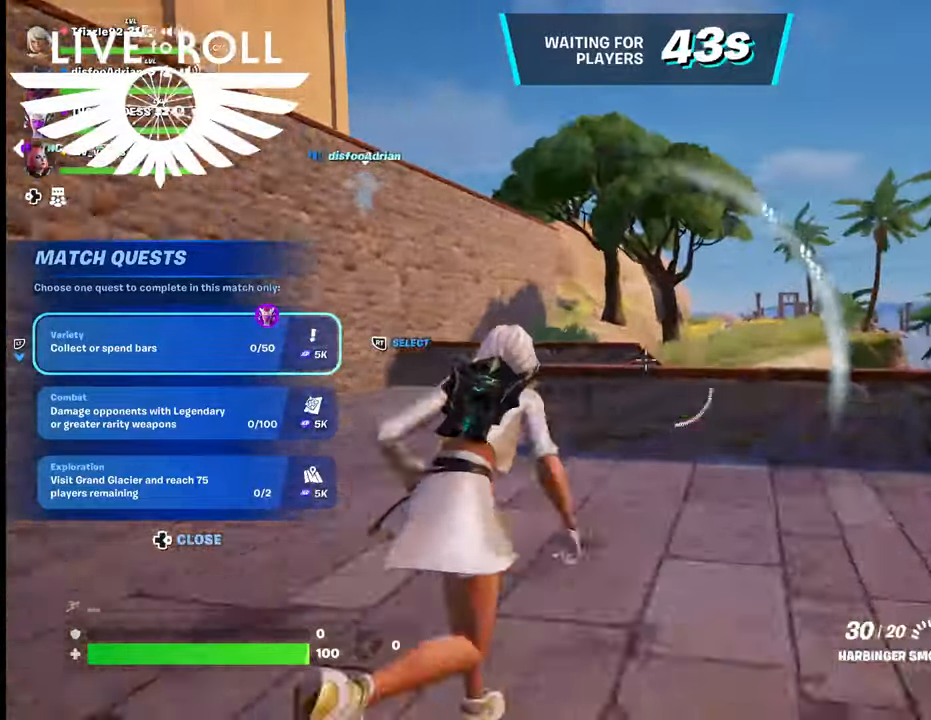
{"buttons": [], "left_stick": "up", "right_stick": "center", "events": [[234, "A", "down"], [367, "A", "up"]]}
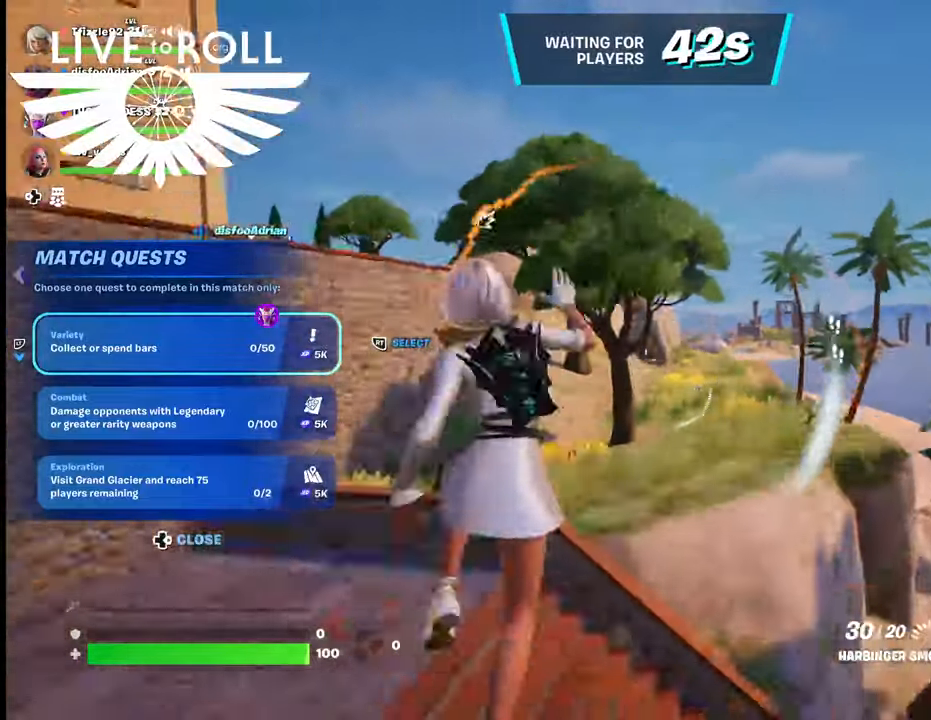
{"buttons": [], "left_stick": "up-left", "right_stick": "center", "events": [[334, "left_stick", "up-left"]]}
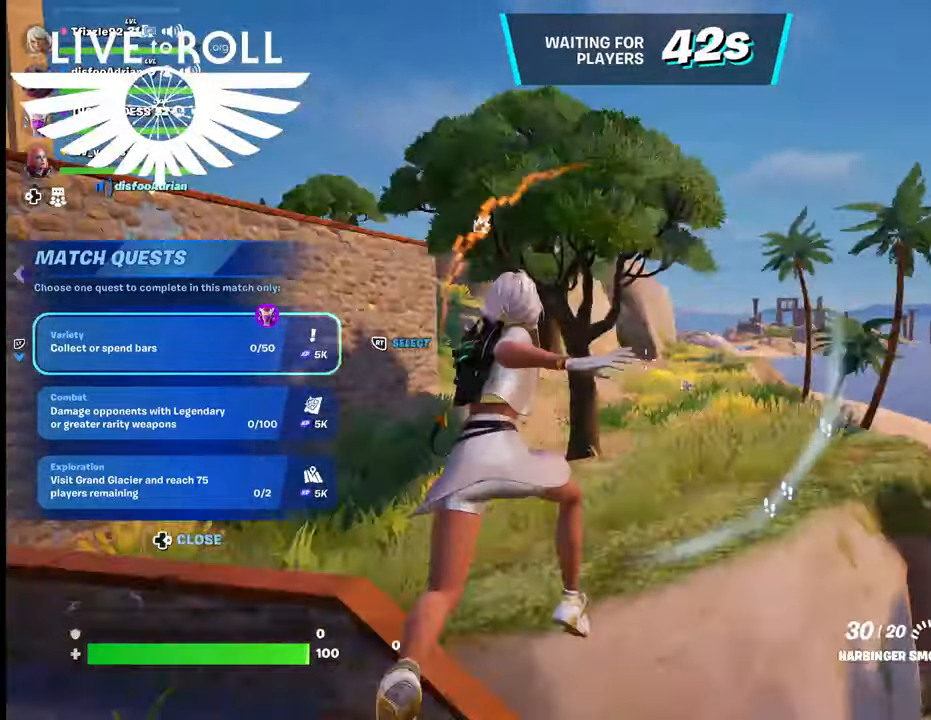
{"buttons": [], "left_stick": "up", "right_stick": "center", "events": [[300, "A", "down"], [367, "left_stick", "up"], [434, "A", "up"]]}